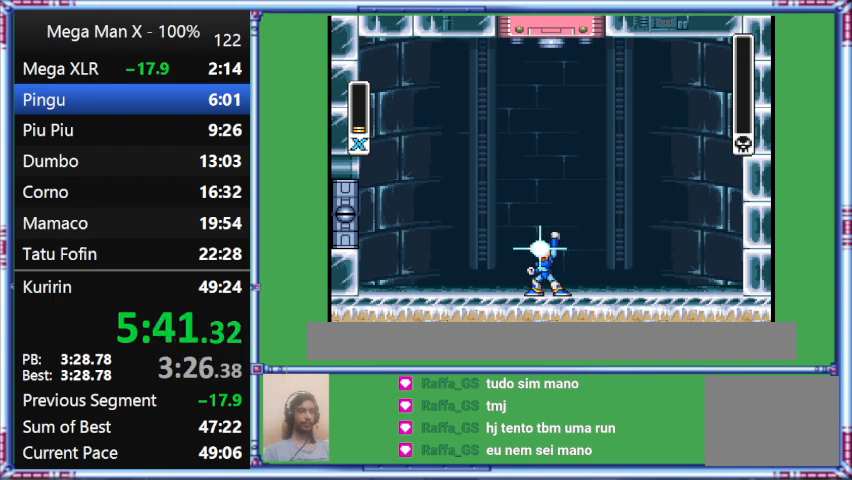
Gameplay with a controller (Nintendo layout); each line is a JSON object with the inputs held at the frame after it. "events" lists button and stick changes between this image and that frame as [ms after this image, input, new state], when the widget could be followed in between. Not read: L3 R3.
{"buttons": ["B", "Y"], "events": [[167, "B", "down"], [167, "Y", "down"]]}
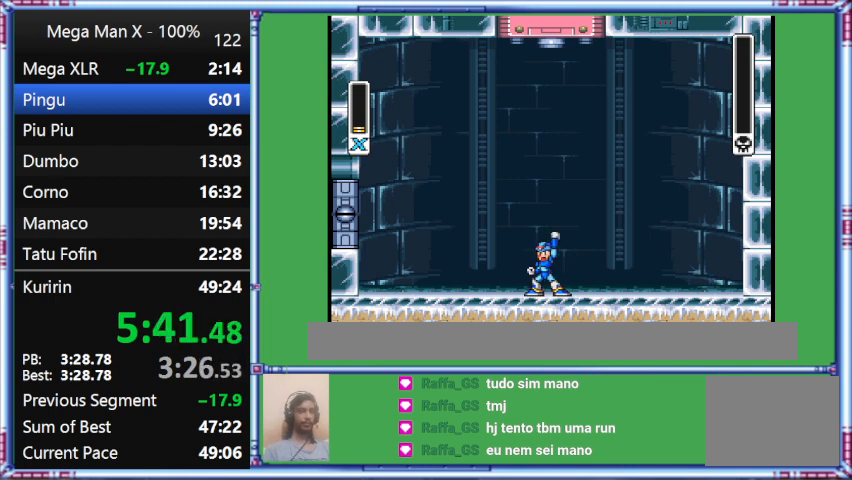
{"buttons": ["B", "Y"], "events": []}
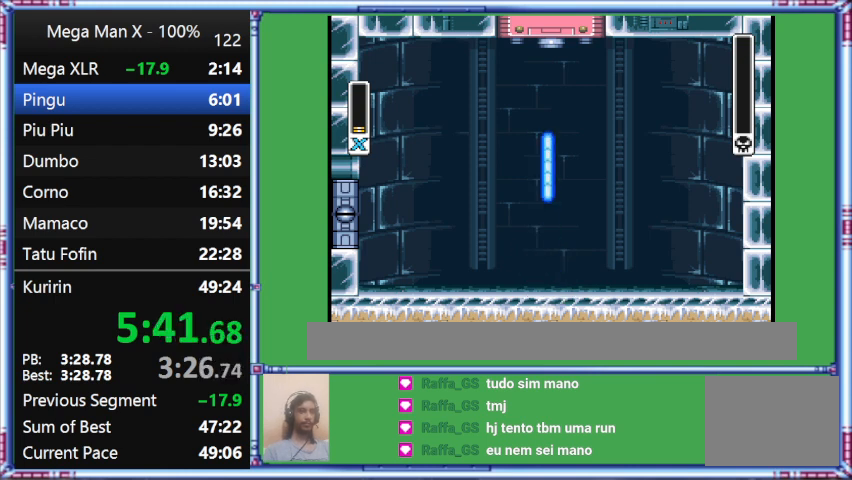
{"buttons": ["B", "Y"], "events": []}
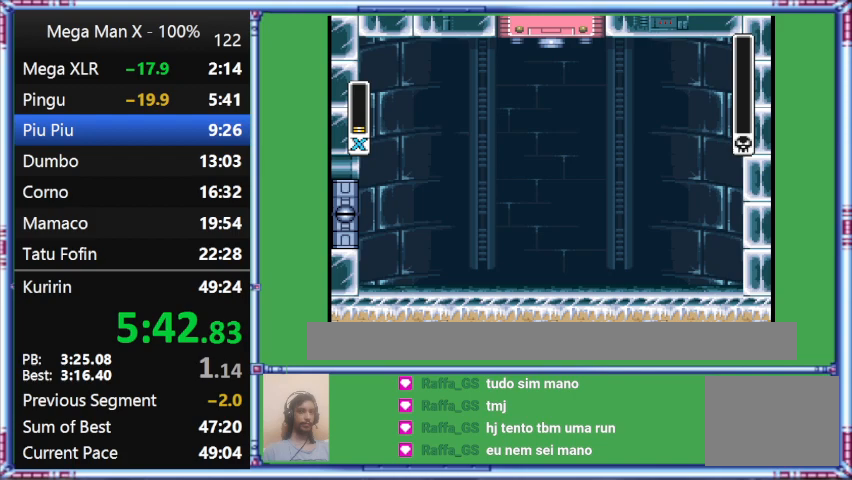
{"buttons": ["B", "Y"], "events": []}
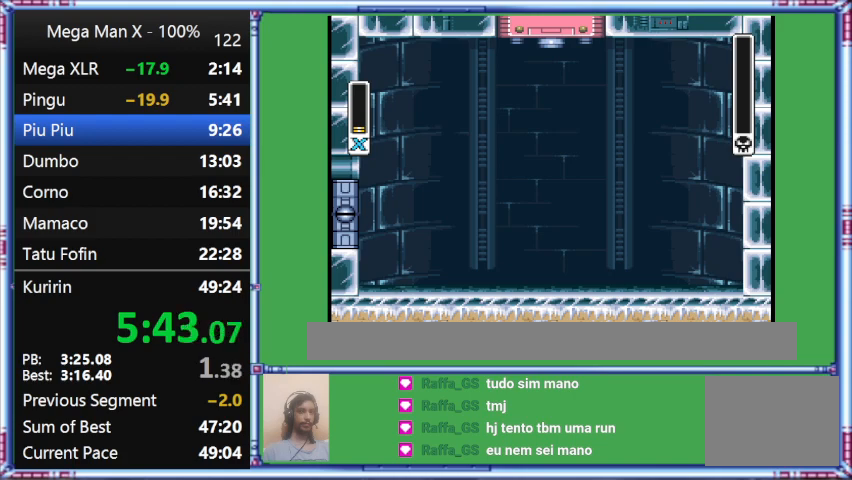
{"buttons": ["B", "Y"], "events": []}
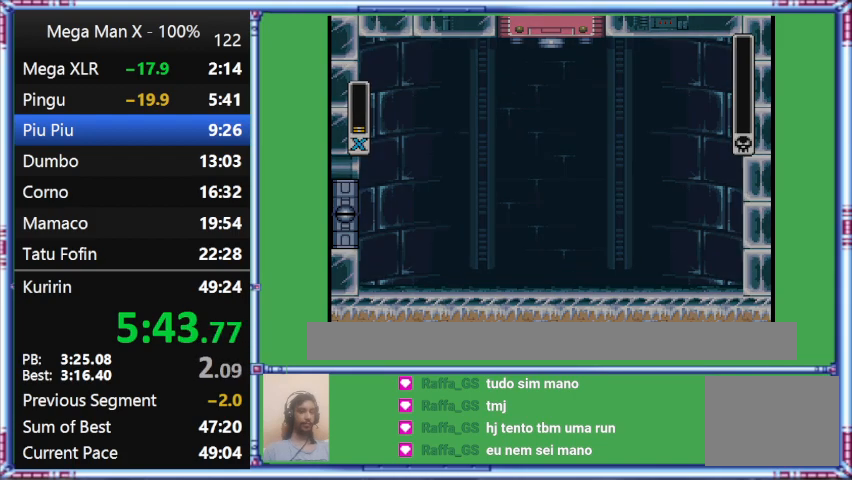
{"buttons": ["B", "Y"], "events": []}
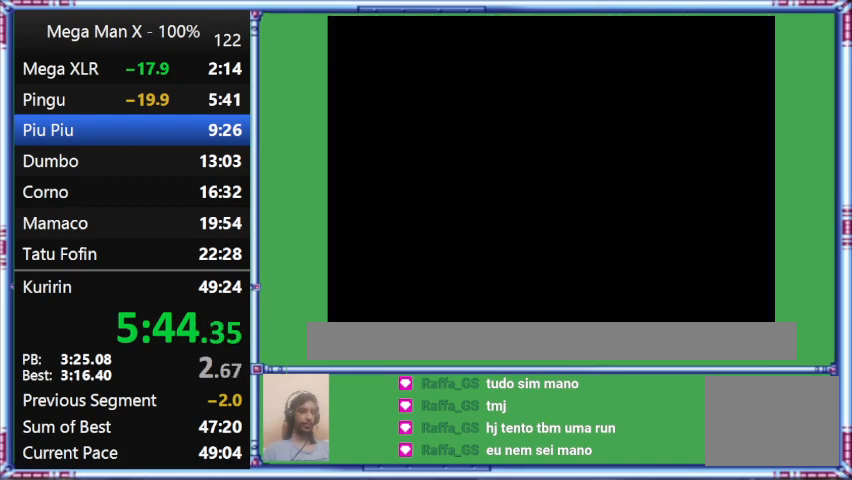
{"buttons": ["B", "Y"], "events": []}
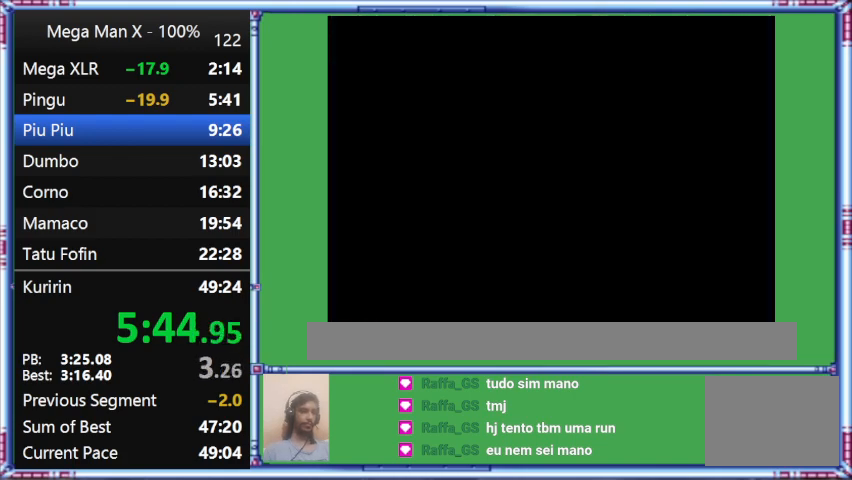
{"buttons": ["B", "Y", "START"], "events": [[400, "START", "down"]]}
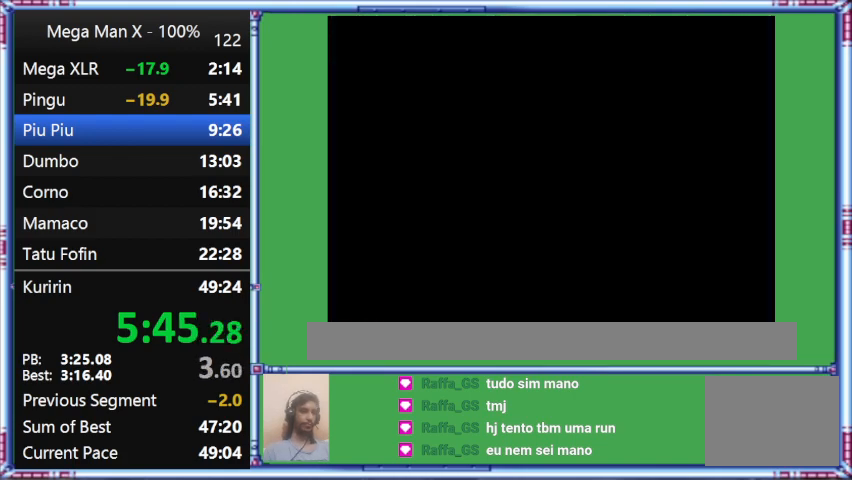
{"buttons": ["B", "Y", "START"], "events": []}
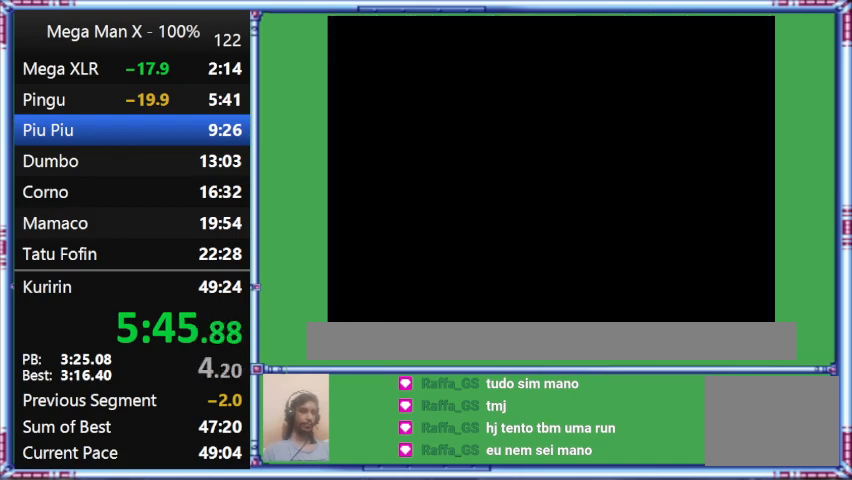
{"buttons": ["B", "Y", "START"], "events": []}
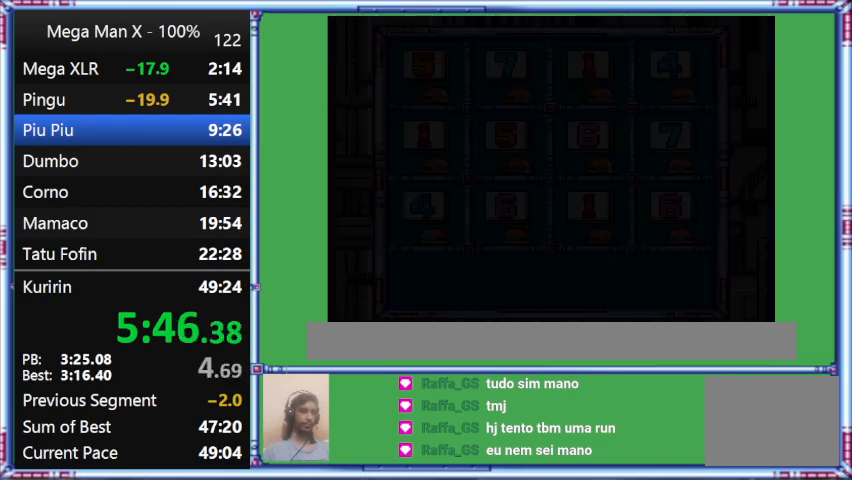
{"buttons": ["B", "Y", "START"], "events": []}
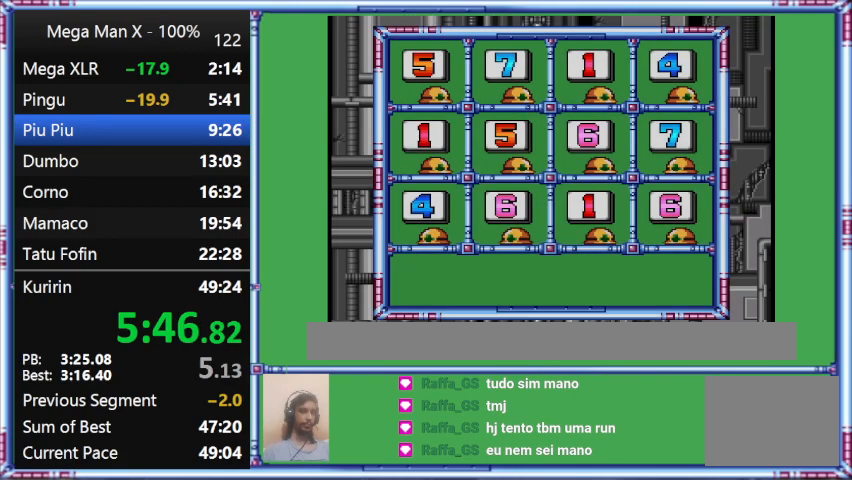
{"buttons": ["B", "Y", "START"], "events": []}
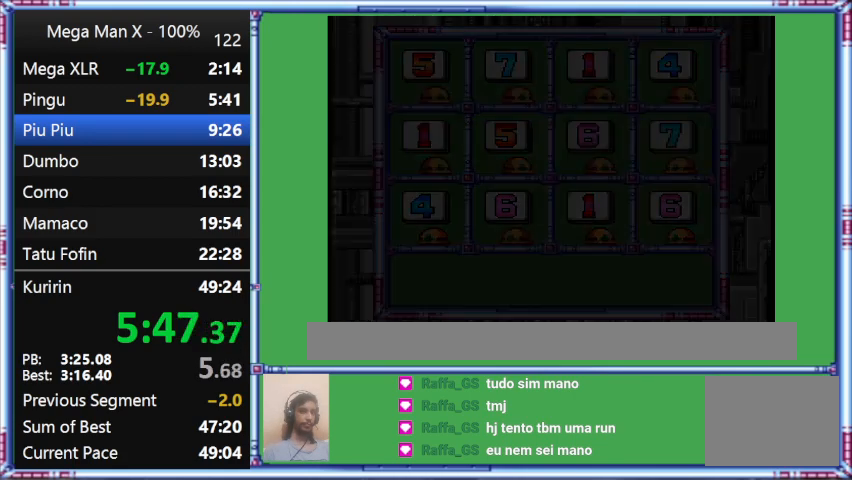
{"buttons": ["B", "Y"], "events": [[233, "START", "up"]]}
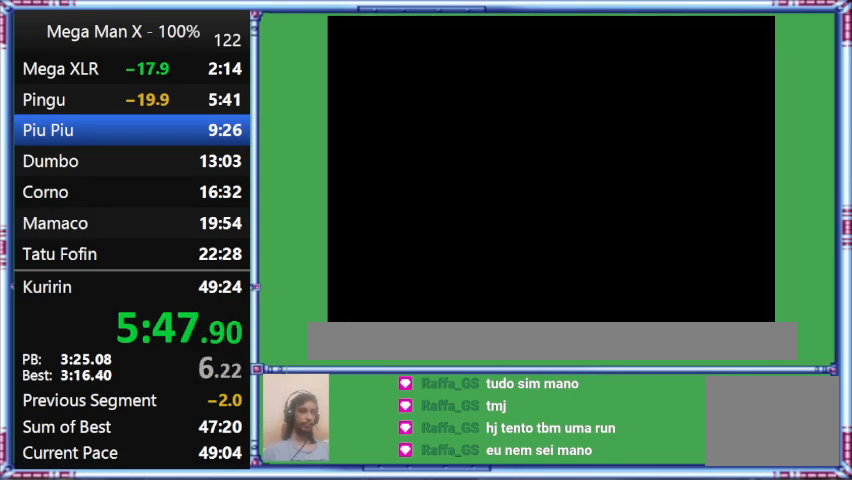
{"buttons": ["B", "Y"], "events": []}
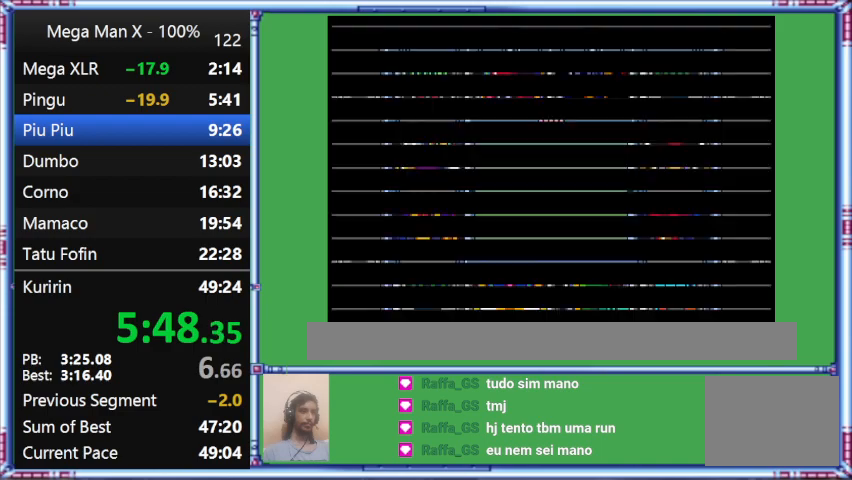
{"buttons": [], "events": [[200, "B", "up"], [200, "Y", "up"]]}
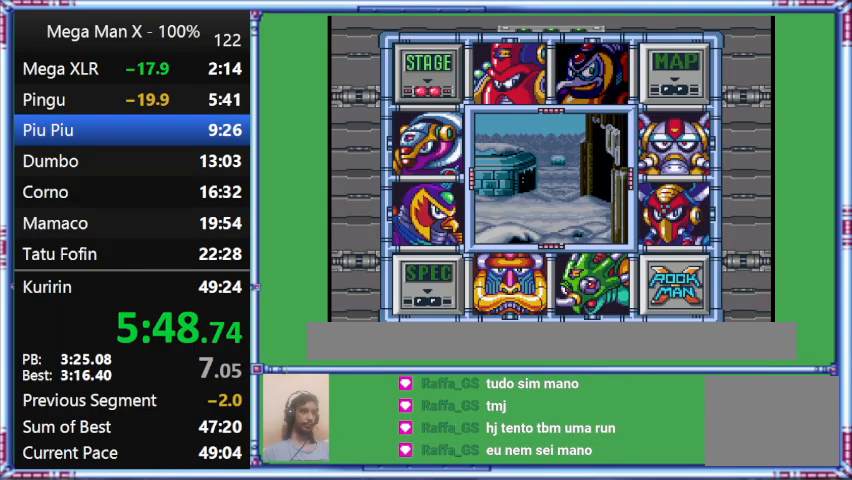
{"buttons": [], "events": []}
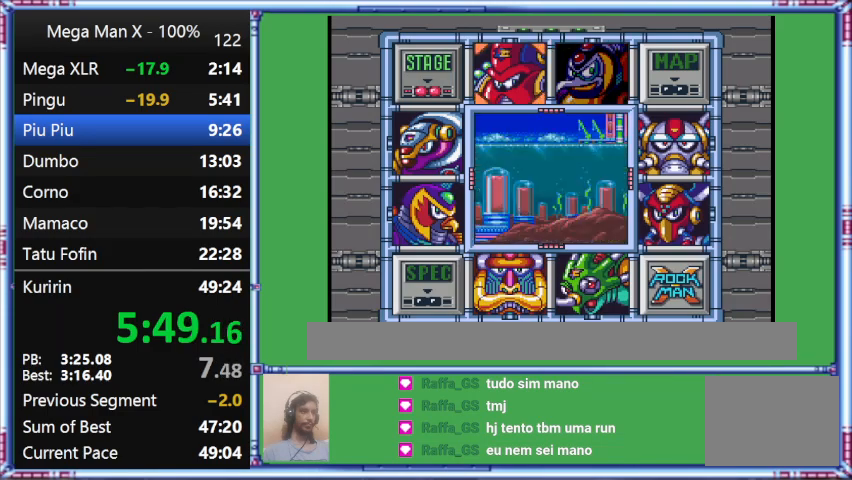
{"buttons": [], "events": []}